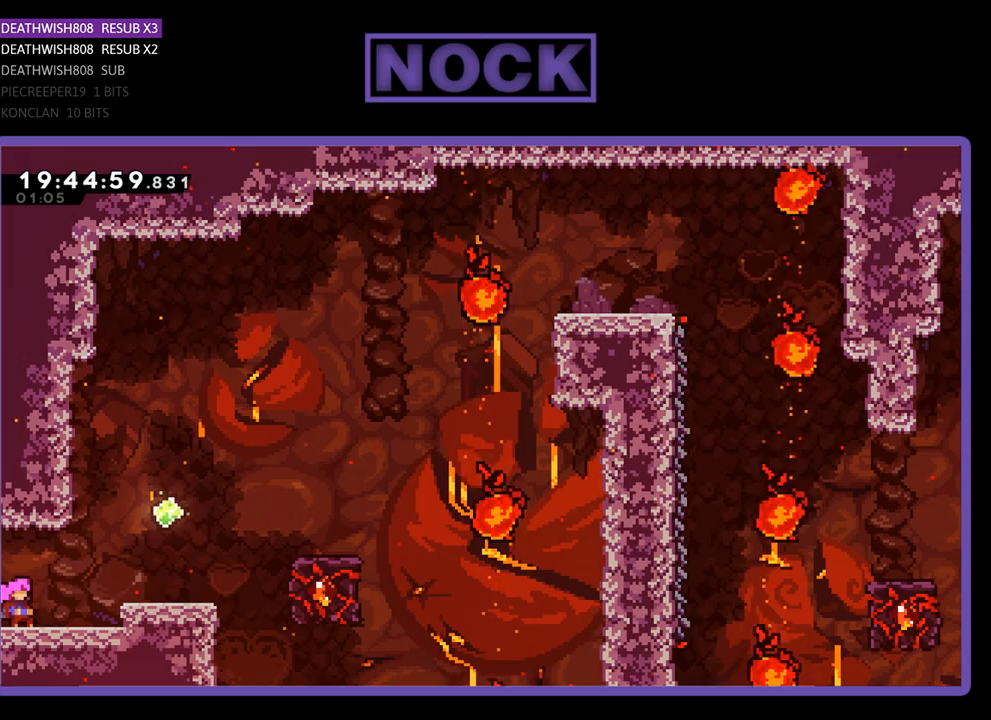
Gameplay with a controller (PlayStation layout); each line is a JSON object with the inputs held at the frame after it. "events" lists button and stick changes between this image and that frame as [ms after this image, input, new state], when the widget could be followed in between.
{"buttons": ["R2"], "left_stick": "center", "right_stick": "center", "events": [[67, "DPAD_RIGHT", "down"], [200, "R2", "down"], [467, "DPAD_RIGHT", "up"]]}
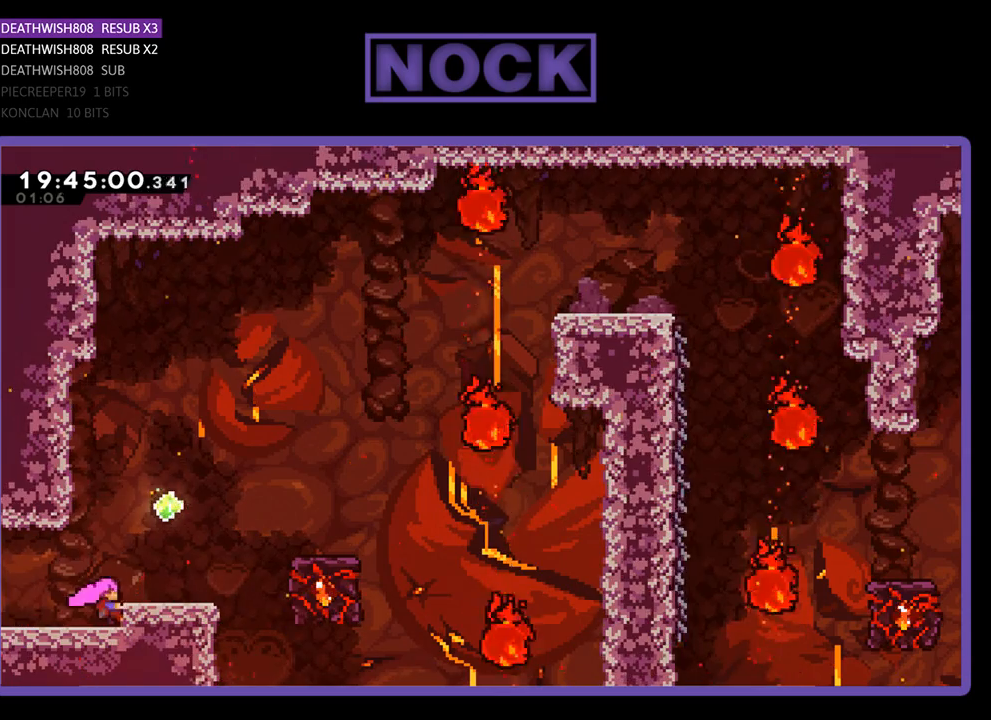
{"buttons": ["R2"], "left_stick": "center", "right_stick": "center", "events": [[33, "CROSS", "down"], [200, "DPAD_RIGHT", "down"], [300, "CROSS", "up"], [400, "DPAD_RIGHT", "up"]]}
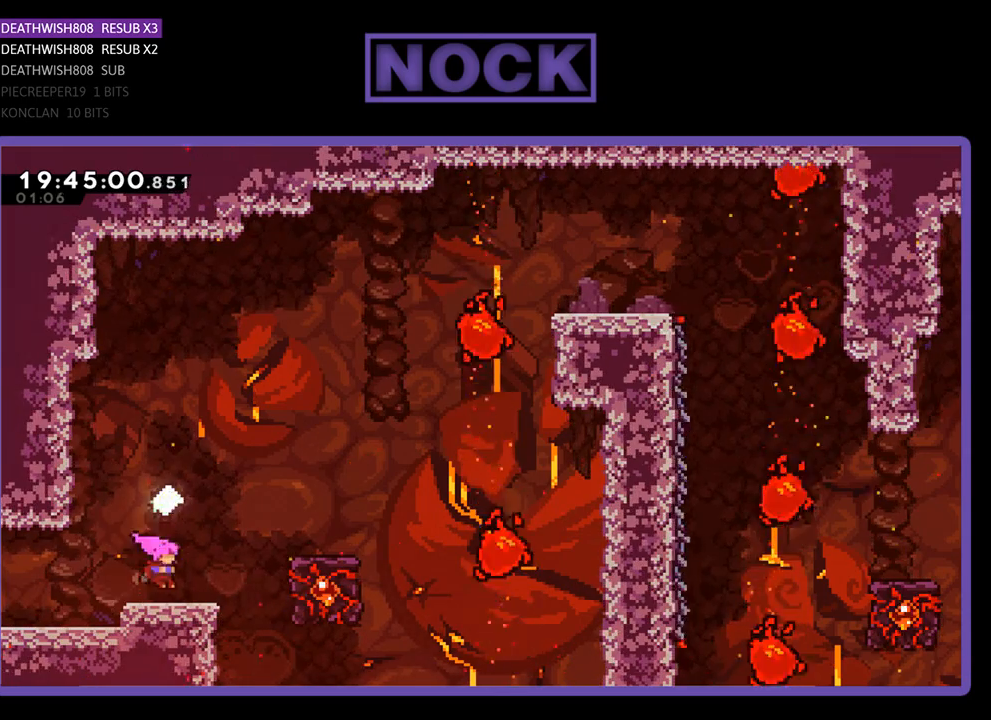
{"buttons": ["R2"], "left_stick": "center", "right_stick": "center", "events": []}
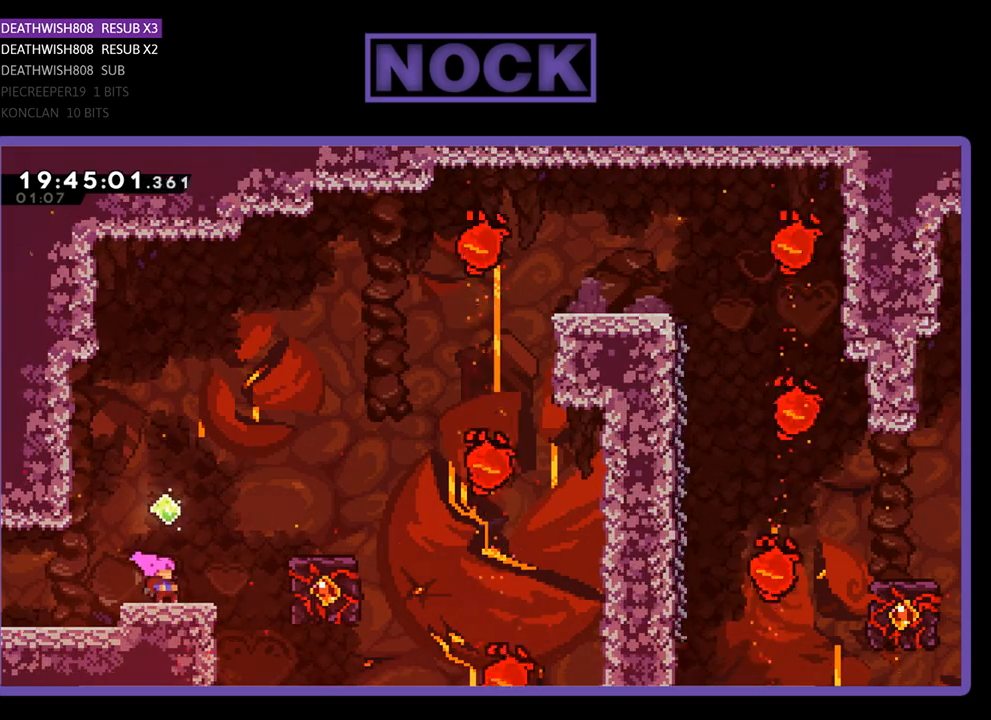
{"buttons": ["CROSS", "R2", "DPAD_RIGHT"], "left_stick": "center", "right_stick": "center", "events": [[100, "DPAD_RIGHT", "down"], [233, "CROSS", "down"]]}
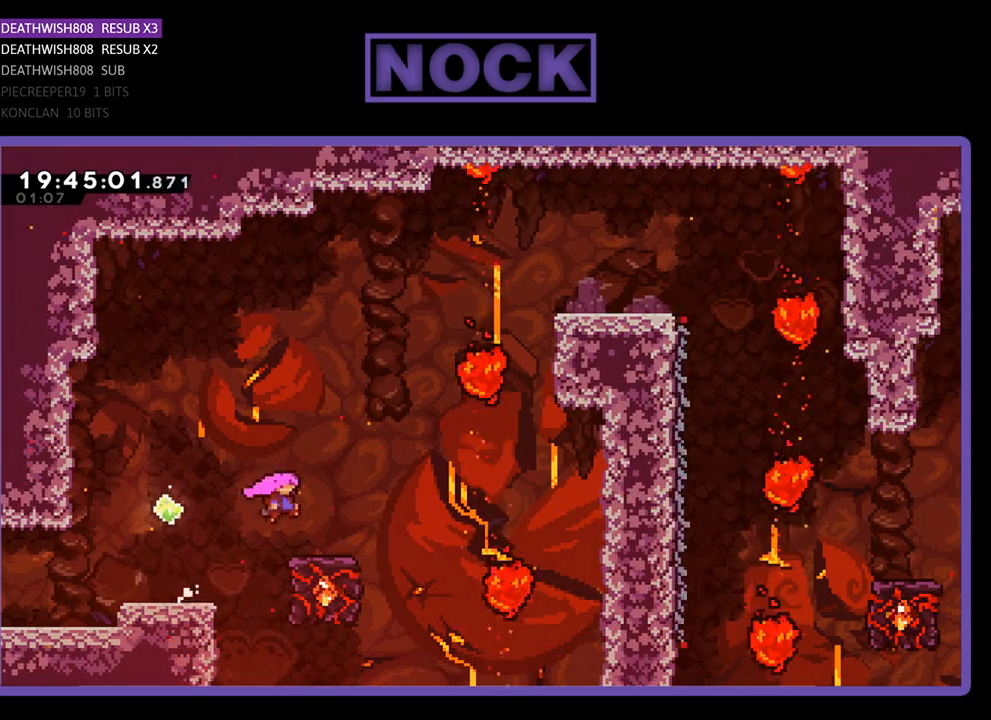
{"buttons": ["R2"], "left_stick": "center", "right_stick": "center", "events": [[133, "DPAD_RIGHT", "up"], [167, "CROSS", "up"]]}
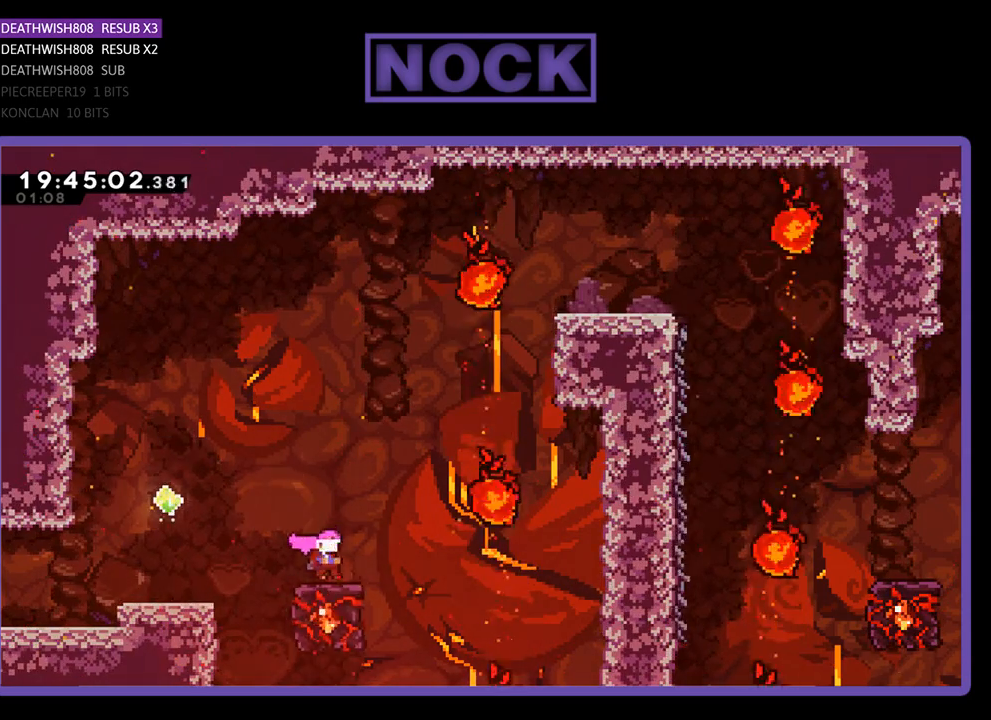
{"buttons": ["CROSS", "R2", "DPAD_RIGHT"], "left_stick": "center", "right_stick": "center", "events": [[433, "CROSS", "down"], [433, "DPAD_RIGHT", "down"]]}
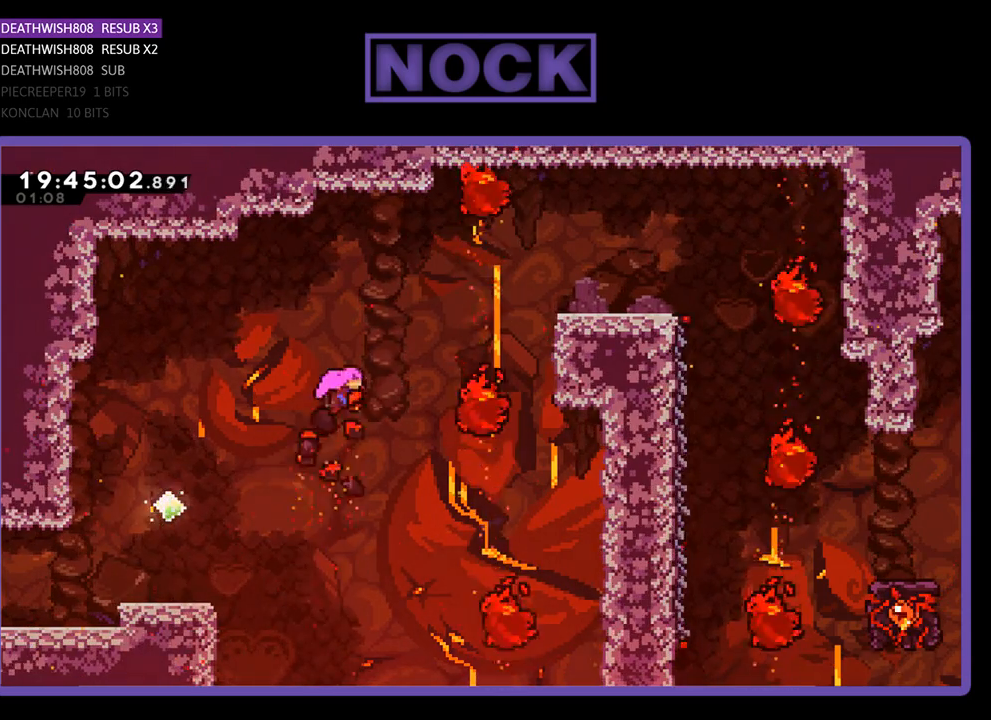
{"buttons": ["CIRCLE", "R2", "DPAD_UP", "DPAD_RIGHT"], "left_stick": "center", "right_stick": "center", "events": [[67, "DPAD_UP", "down"], [167, "CROSS", "up"], [267, "CIRCLE", "down"], [267, "DPAD_RIGHT", "up"], [333, "DPAD_LEFT", "down"], [433, "DPAD_LEFT", "up"], [500, "DPAD_RIGHT", "down"]]}
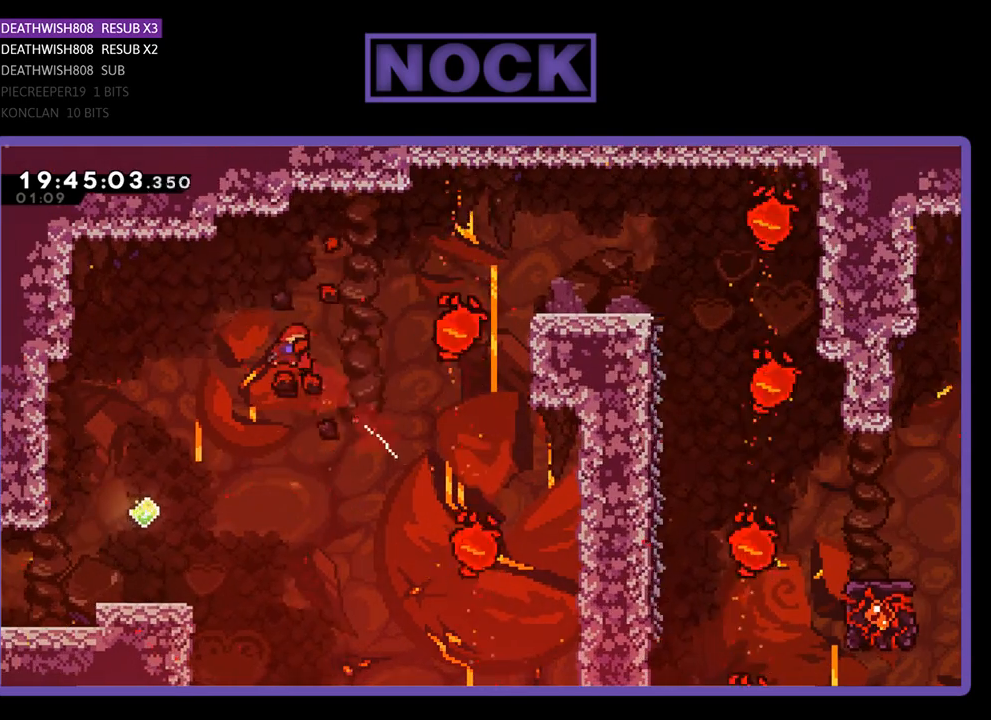
{"buttons": ["R2", "DPAD_UP", "DPAD_LEFT"], "left_stick": "center", "right_stick": "center", "events": [[333, "CIRCLE", "up"], [367, "DPAD_RIGHT", "up"], [433, "DPAD_LEFT", "down"]]}
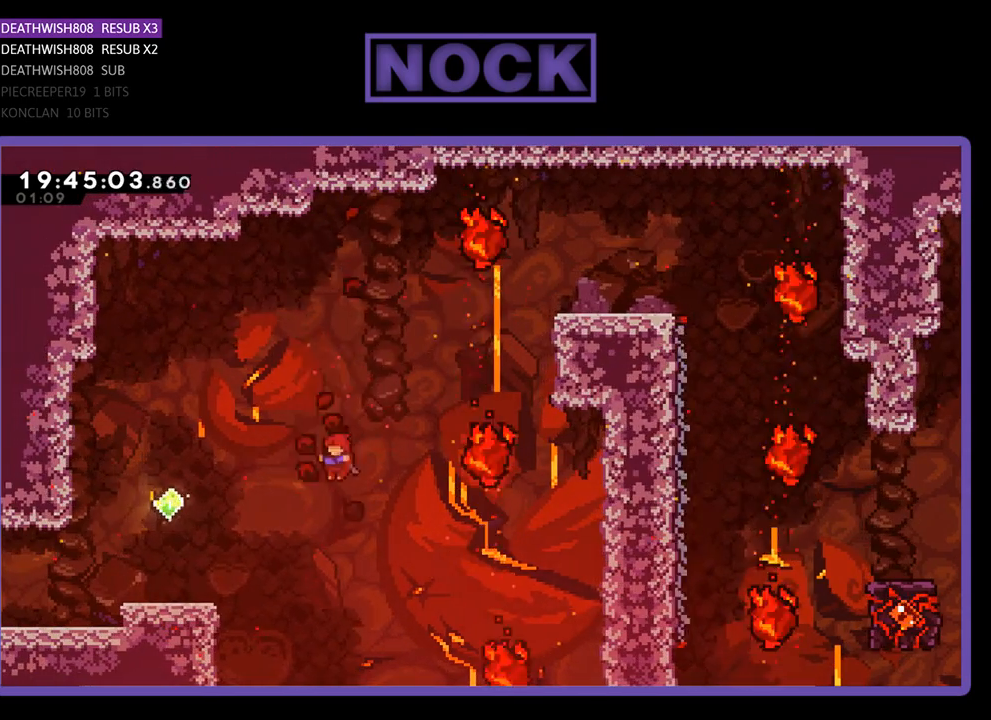
{"buttons": ["R2", "DPAD_UP", "DPAD_LEFT"], "left_stick": "center", "right_stick": "center", "events": [[167, "CROSS", "down"], [500, "CROSS", "up"]]}
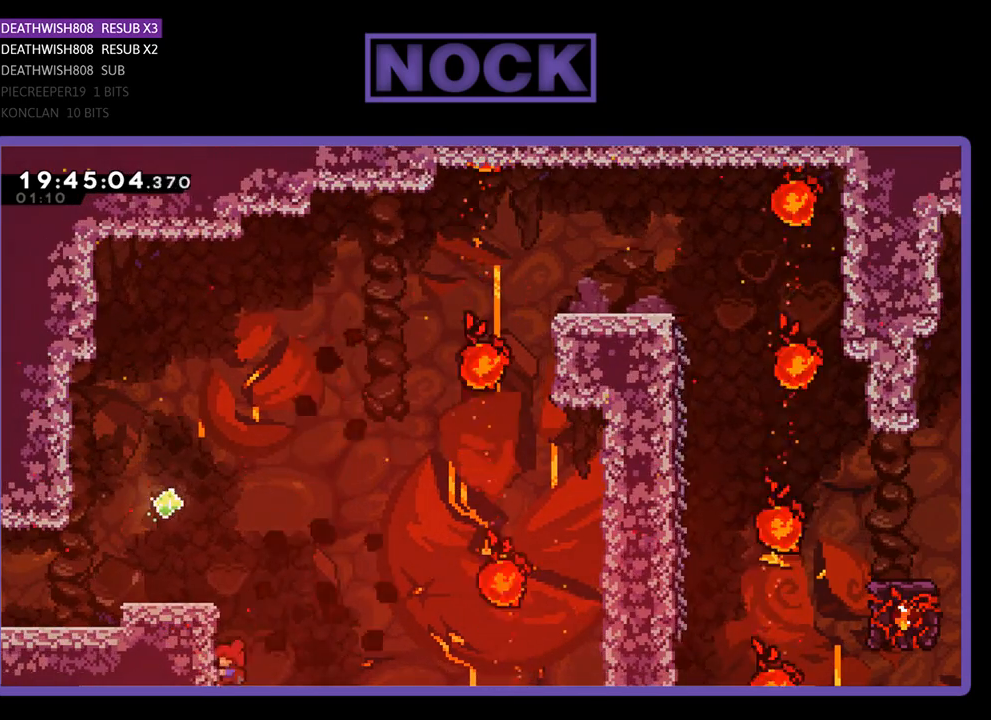
{"buttons": ["R2", "DPAD_UP", "DPAD_LEFT"], "left_stick": "center", "right_stick": "center", "events": [[67, "CROSS", "down"], [333, "CROSS", "up"]]}
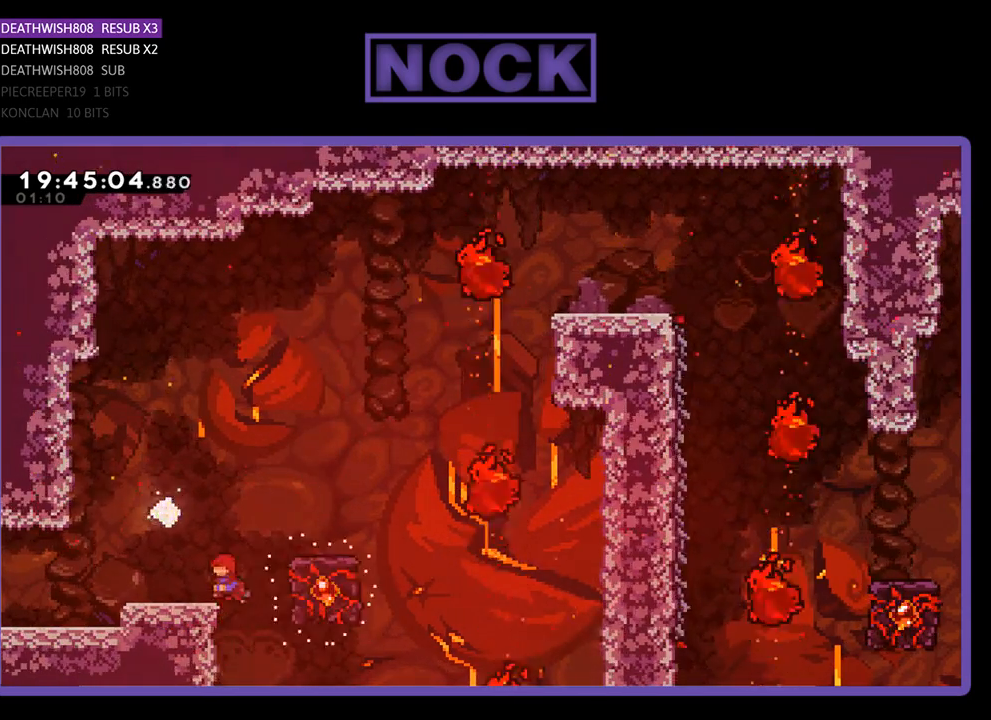
{"buttons": ["R2"], "left_stick": "center", "right_stick": "center", "events": [[100, "DPAD_LEFT", "up"], [100, "DPAD_UP", "up"], [233, "CROSS", "down"], [300, "DPAD_LEFT", "down"], [400, "DPAD_LEFT", "up"], [433, "CROSS", "up"]]}
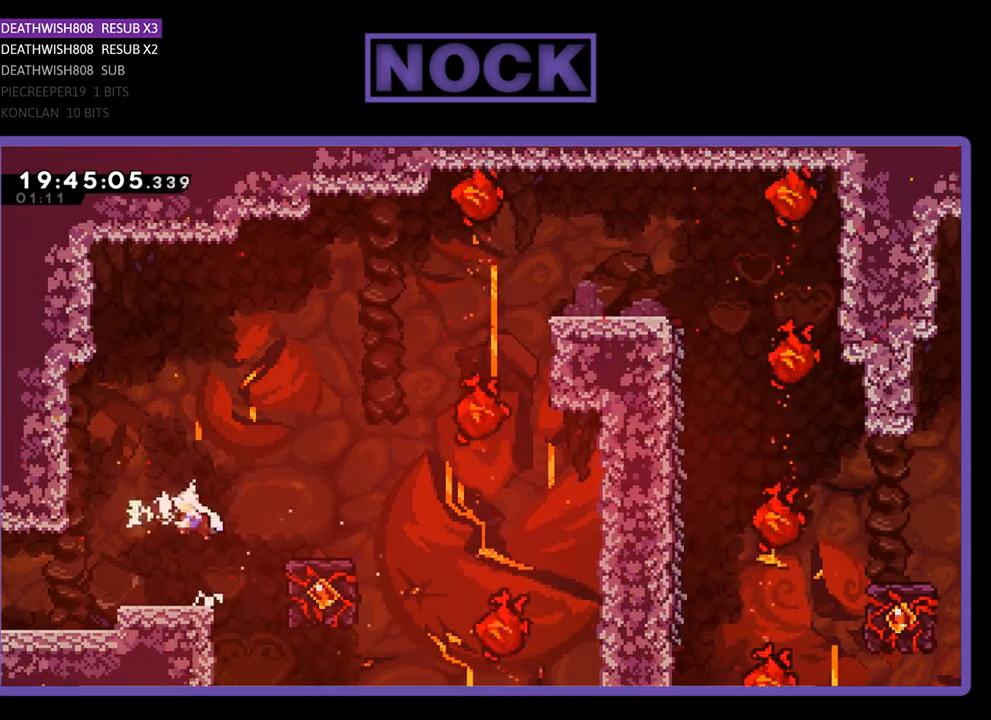
{"buttons": ["CROSS", "R2", "DPAD_RIGHT"], "left_stick": "center", "right_stick": "center", "events": [[233, "DPAD_LEFT", "down"], [300, "DPAD_LEFT", "up"], [433, "DPAD_RIGHT", "down"], [500, "CROSS", "down"]]}
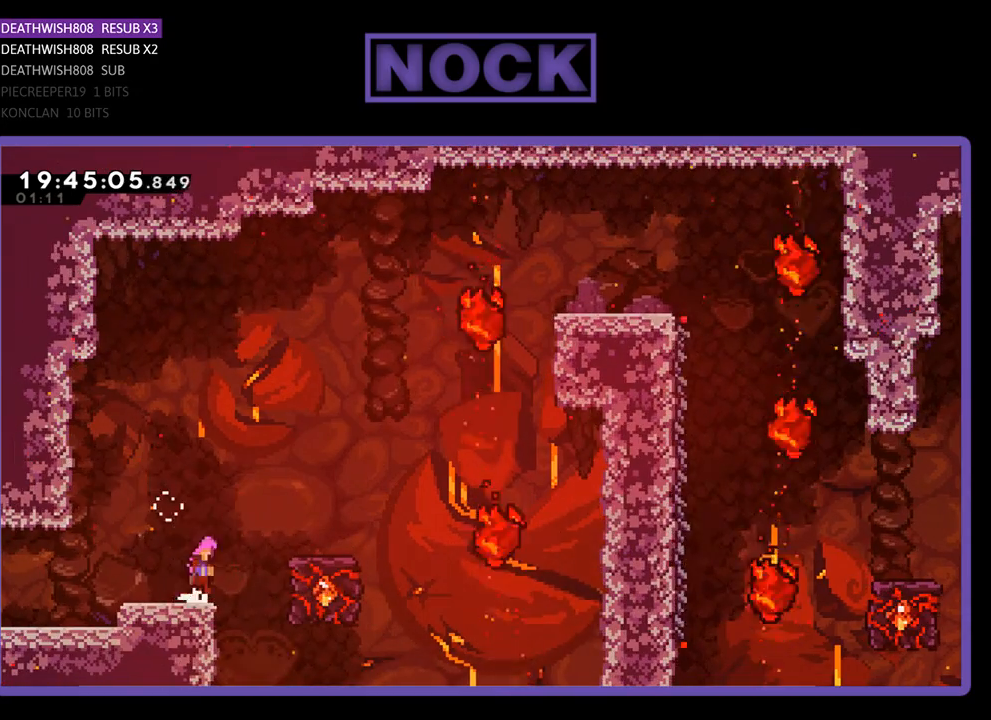
{"buttons": ["R2"], "left_stick": "center", "right_stick": "center", "events": [[333, "DPAD_UP", "down"], [367, "DPAD_UP", "up"], [500, "CROSS", "up"], [500, "DPAD_RIGHT", "up"]]}
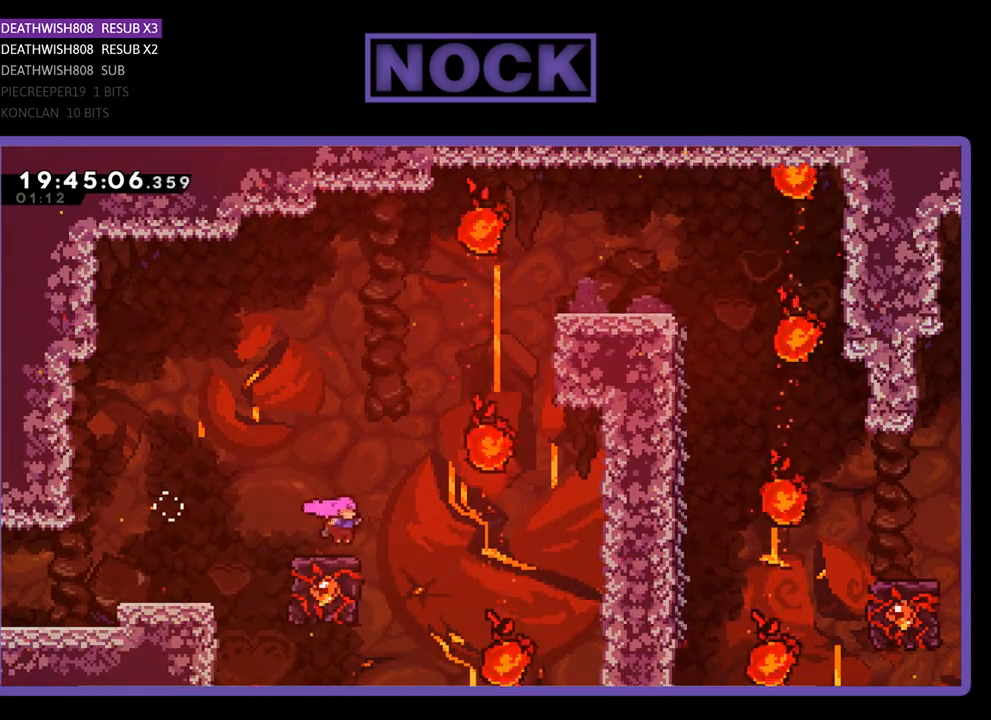
{"buttons": ["R2"], "left_stick": "center", "right_stick": "center", "events": []}
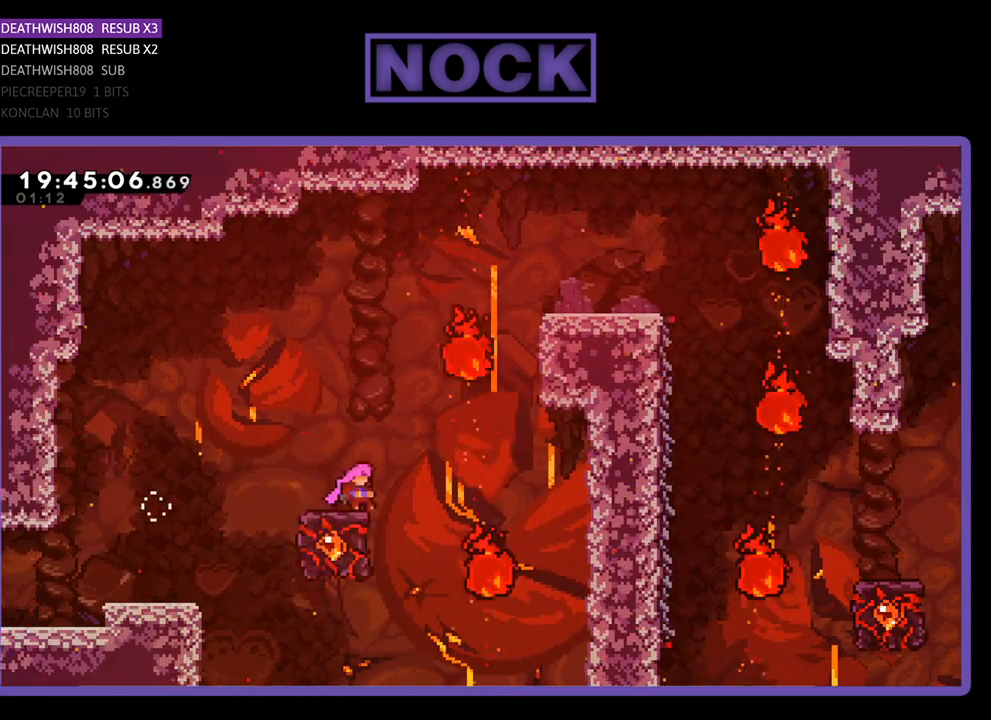
{"buttons": ["CIRCLE", "R2", "DPAD_UP", "DPAD_RIGHT"], "left_stick": "center", "right_stick": "center", "events": [[100, "DPAD_RIGHT", "down"], [133, "DPAD_UP", "down"], [267, "CIRCLE", "down"]]}
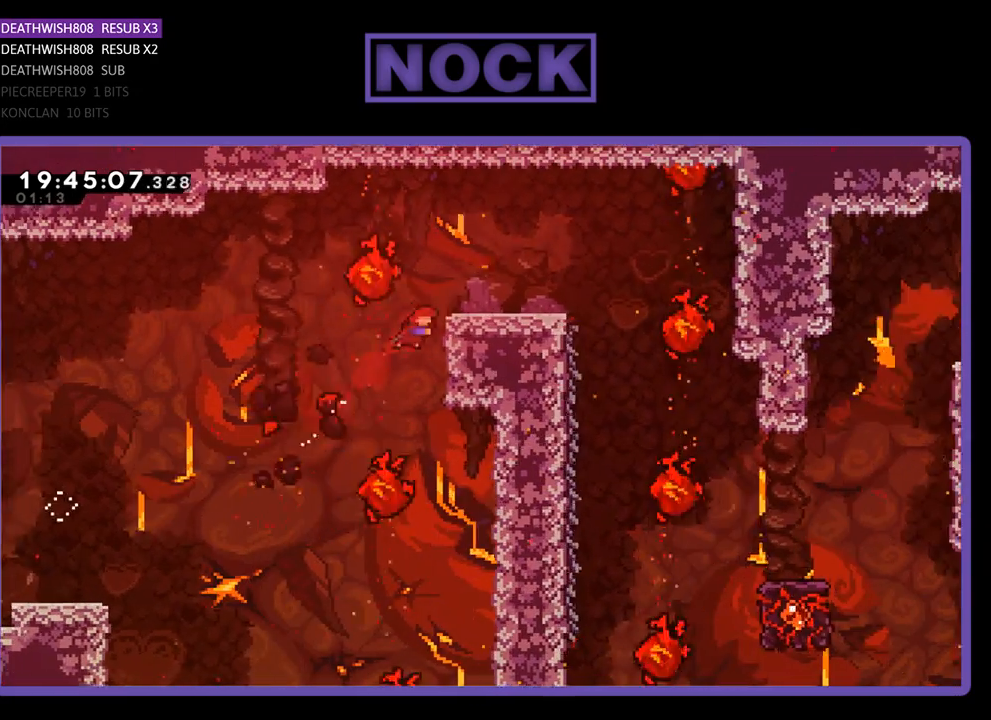
{"buttons": ["CROSS", "R2", "DPAD_RIGHT"], "left_stick": "center", "right_stick": "center", "events": [[267, "CIRCLE", "up"], [400, "CROSS", "down"], [500, "DPAD_UP", "up"]]}
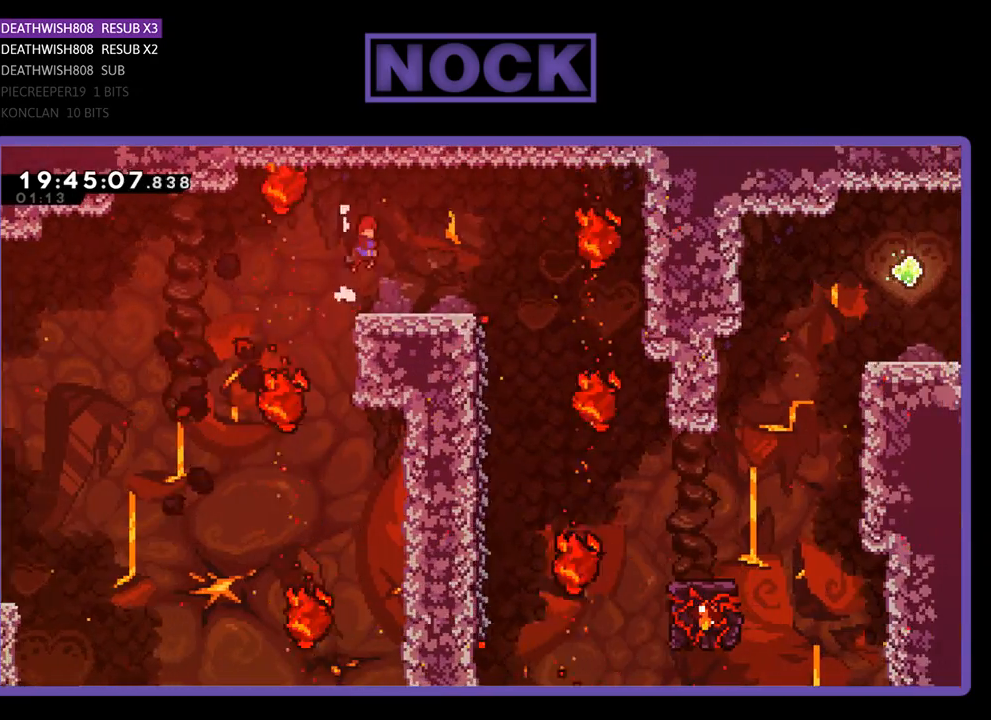
{"buttons": ["R2", "DPAD_RIGHT"], "left_stick": "center", "right_stick": "center", "events": [[33, "CROSS", "up"], [133, "DPAD_RIGHT", "up"], [333, "DPAD_RIGHT", "down"]]}
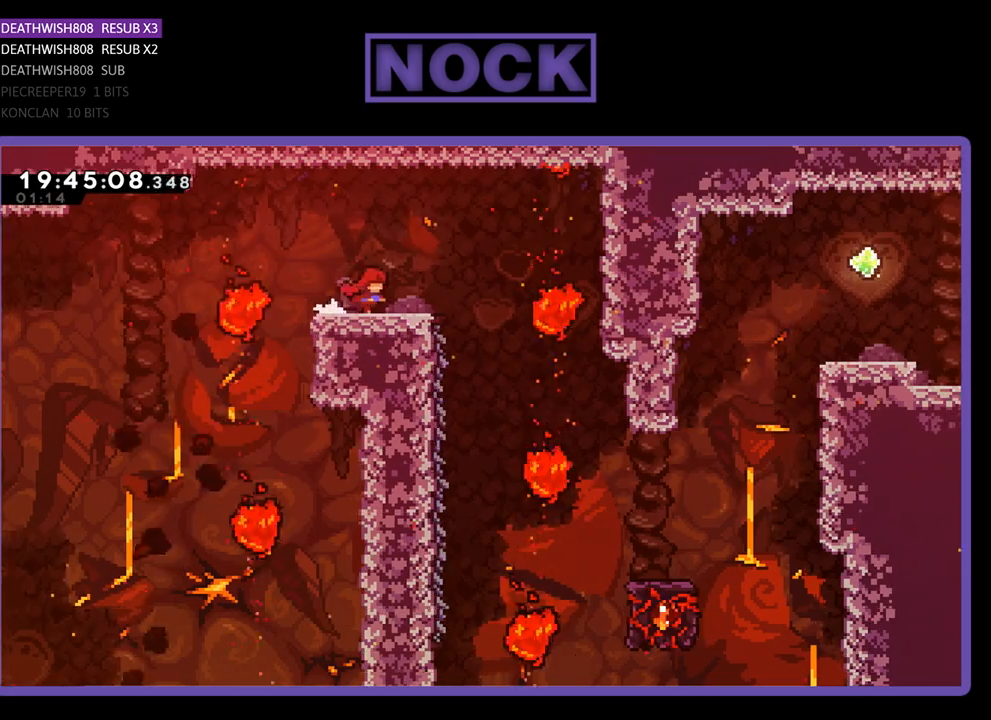
{"buttons": ["R2", "DPAD_RIGHT"], "left_stick": "center", "right_stick": "center", "events": [[67, "DPAD_RIGHT", "up"], [500, "DPAD_RIGHT", "down"]]}
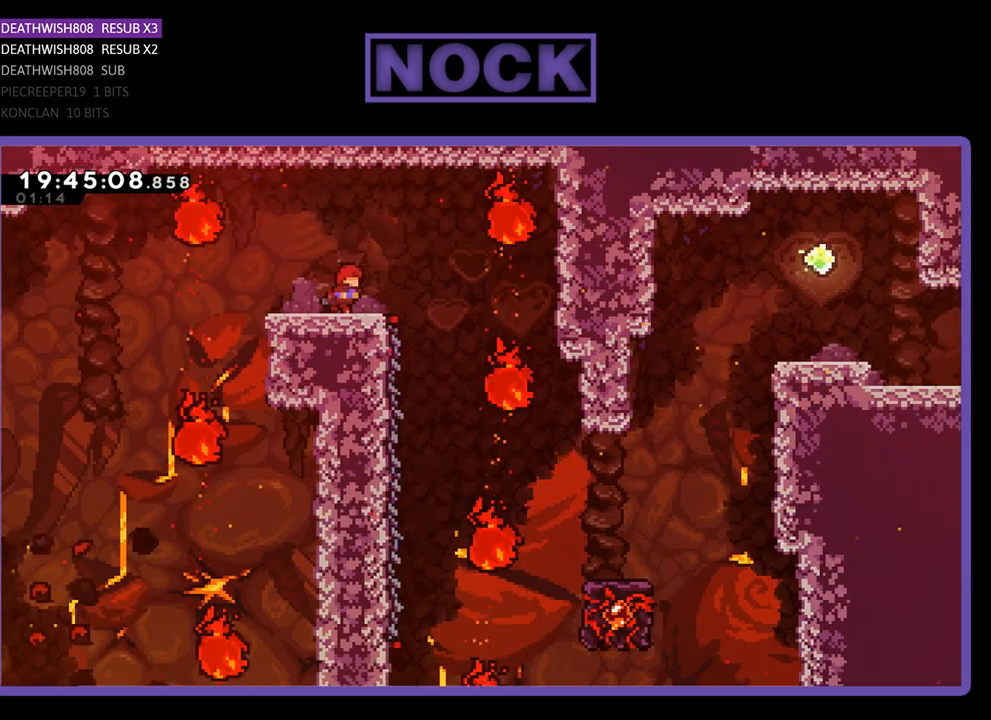
{"buttons": ["R2"], "left_stick": "center", "right_stick": "center", "events": [[100, "DPAD_RIGHT", "up"]]}
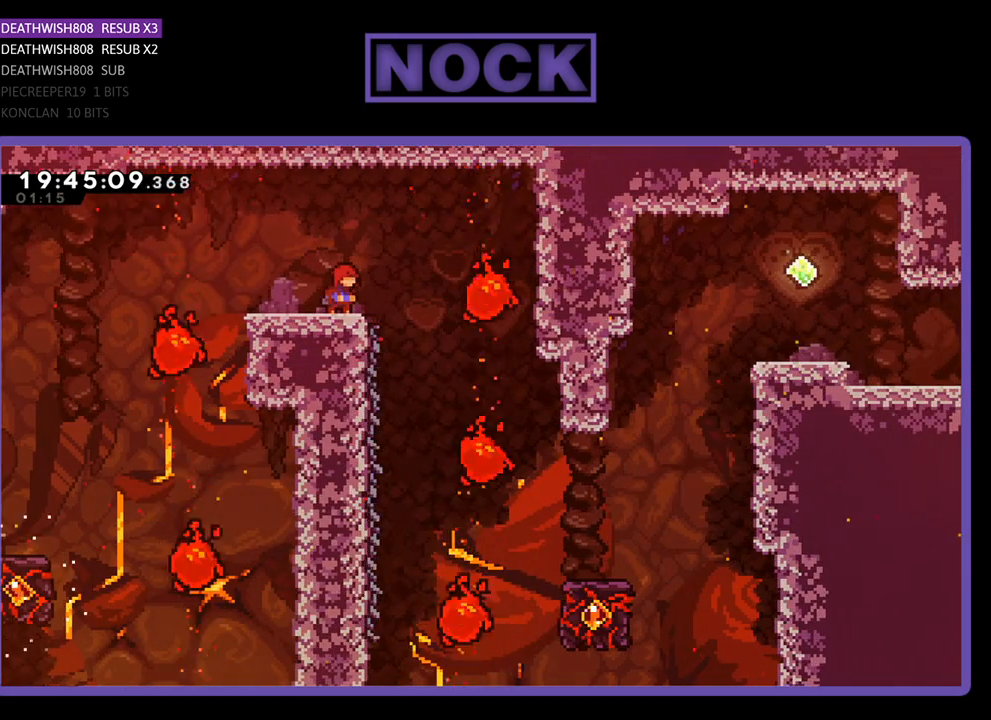
{"buttons": ["R2"], "left_stick": "center", "right_stick": "center", "events": []}
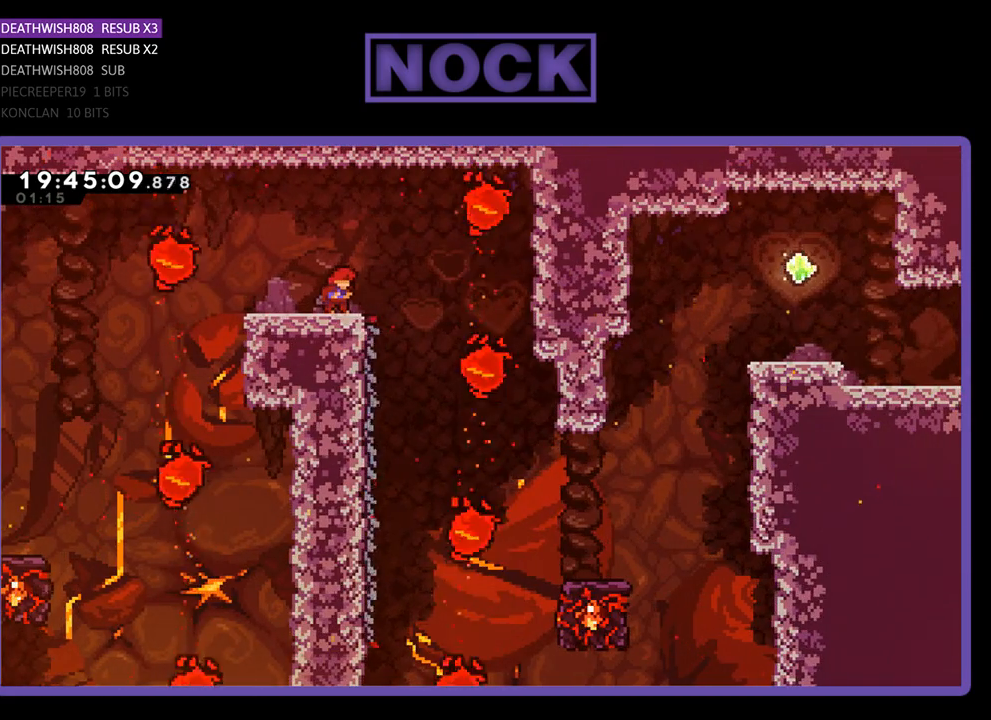
{"buttons": ["R2"], "left_stick": "center", "right_stick": "center", "events": []}
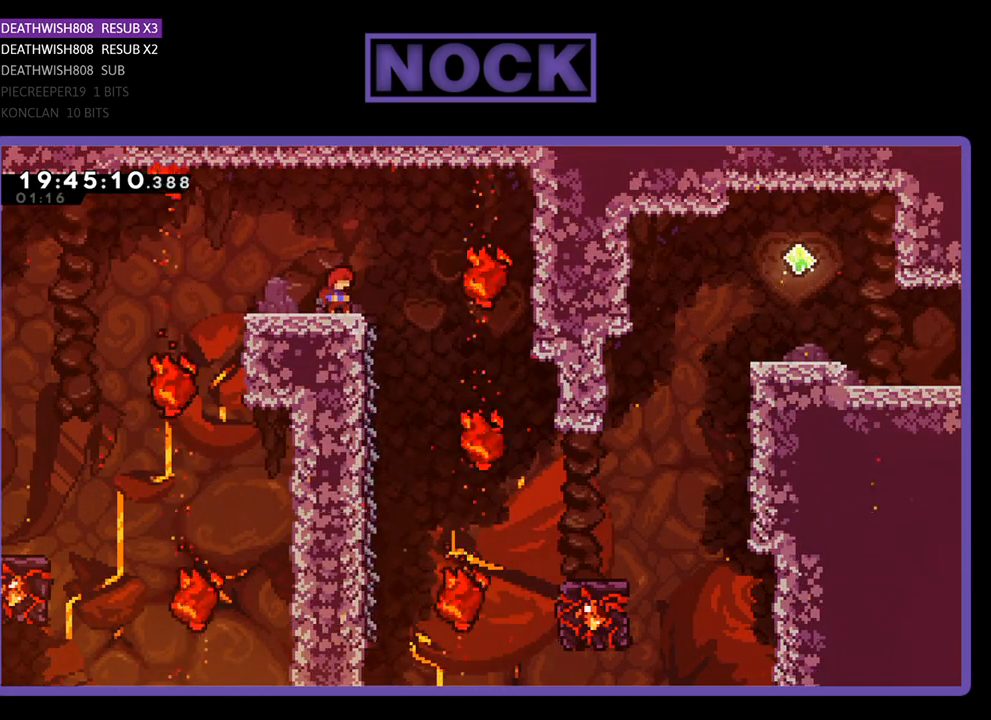
{"buttons": ["R2"], "left_stick": "center", "right_stick": "center", "events": [[300, "DPAD_RIGHT", "down"], [433, "DPAD_RIGHT", "up"]]}
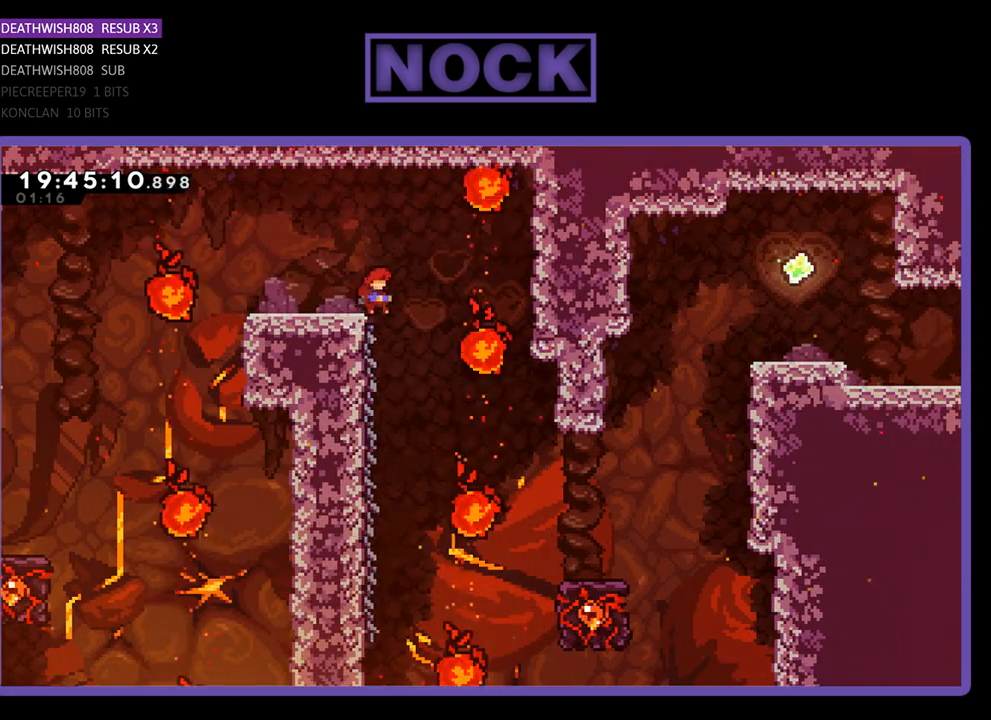
{"buttons": ["R2", "DPAD_RIGHT"], "left_stick": "center", "right_stick": "center", "events": [[500, "DPAD_RIGHT", "down"]]}
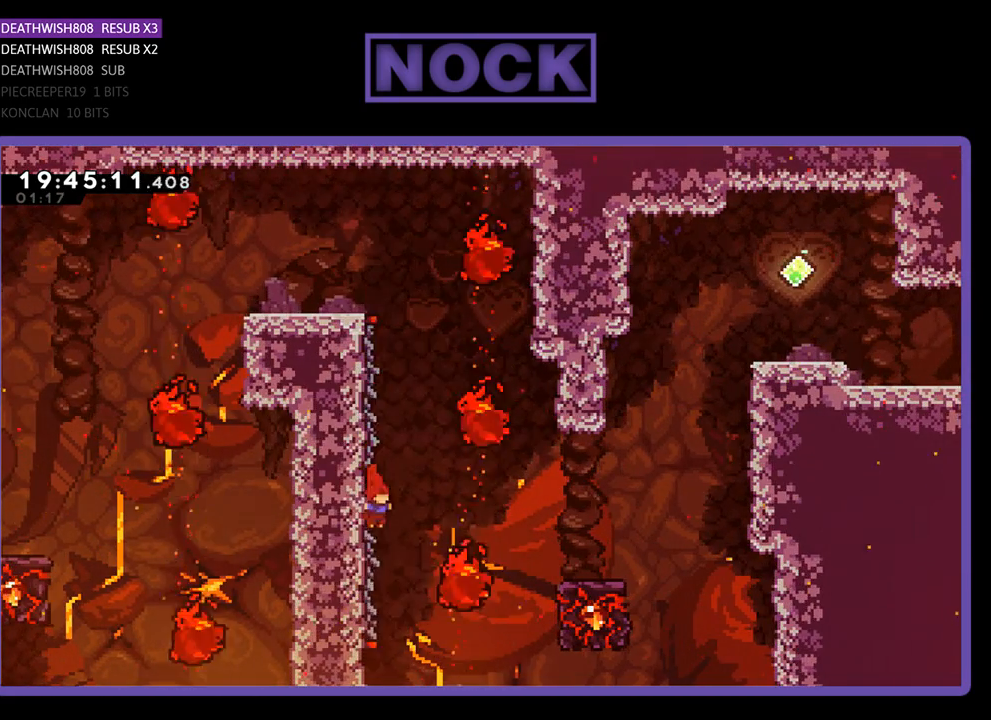
{"buttons": ["CIRCLE", "R2", "DPAD_UP", "DPAD_RIGHT"], "left_stick": "center", "right_stick": "center", "events": [[100, "CIRCLE", "down"], [267, "DPAD_UP", "down"]]}
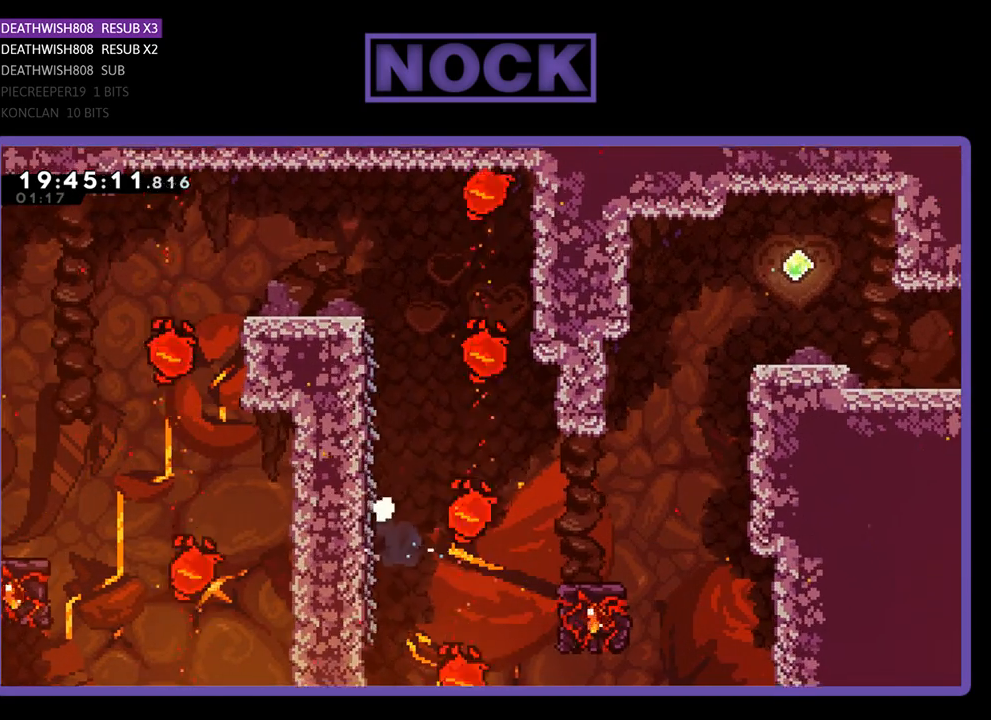
{"buttons": [], "left_stick": "center", "right_stick": "center", "events": [[33, "CIRCLE", "up"], [67, "DPAD_RIGHT", "up"], [100, "DPAD_UP", "up"], [133, "R2", "up"]]}
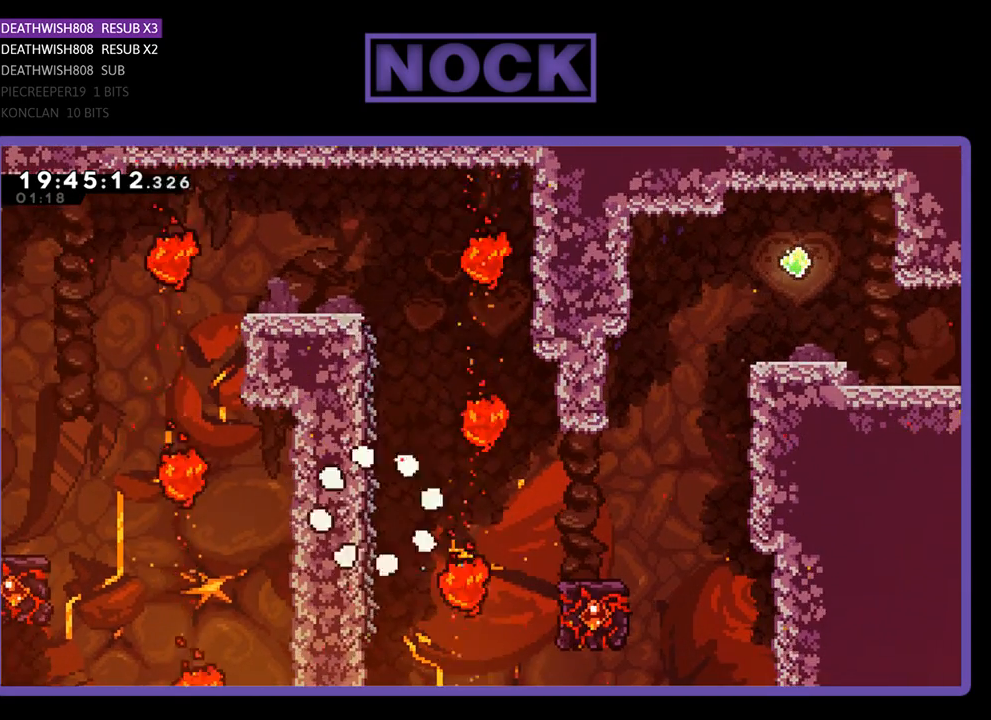
{"buttons": [], "left_stick": "center", "right_stick": "center", "events": []}
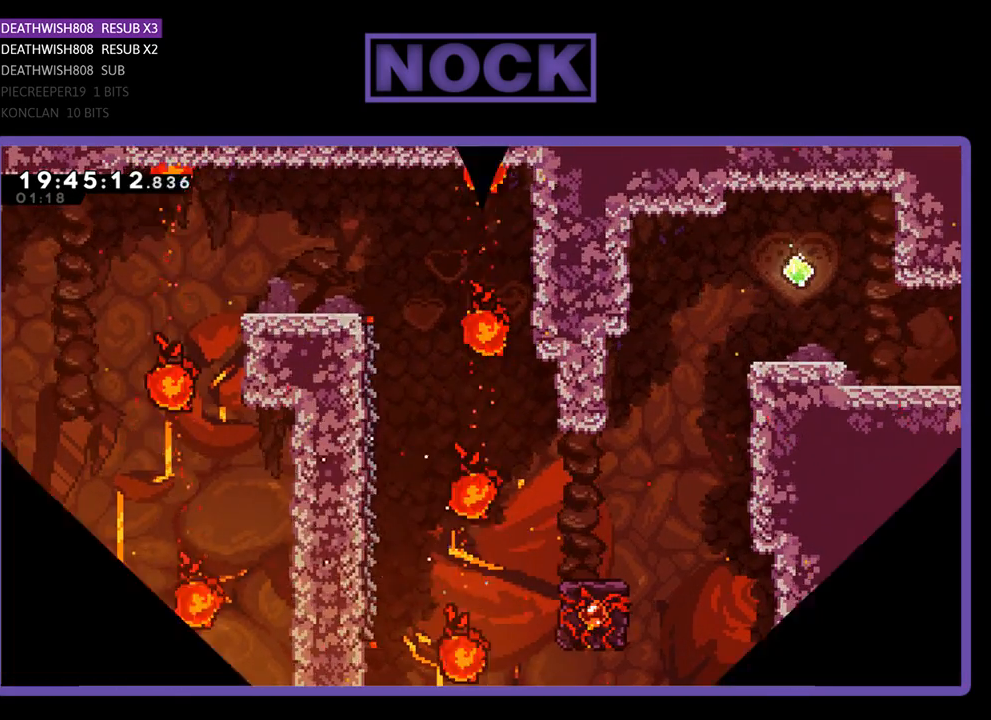
{"buttons": ["R2"], "left_stick": "center", "right_stick": "center", "events": [[433, "R2", "down"]]}
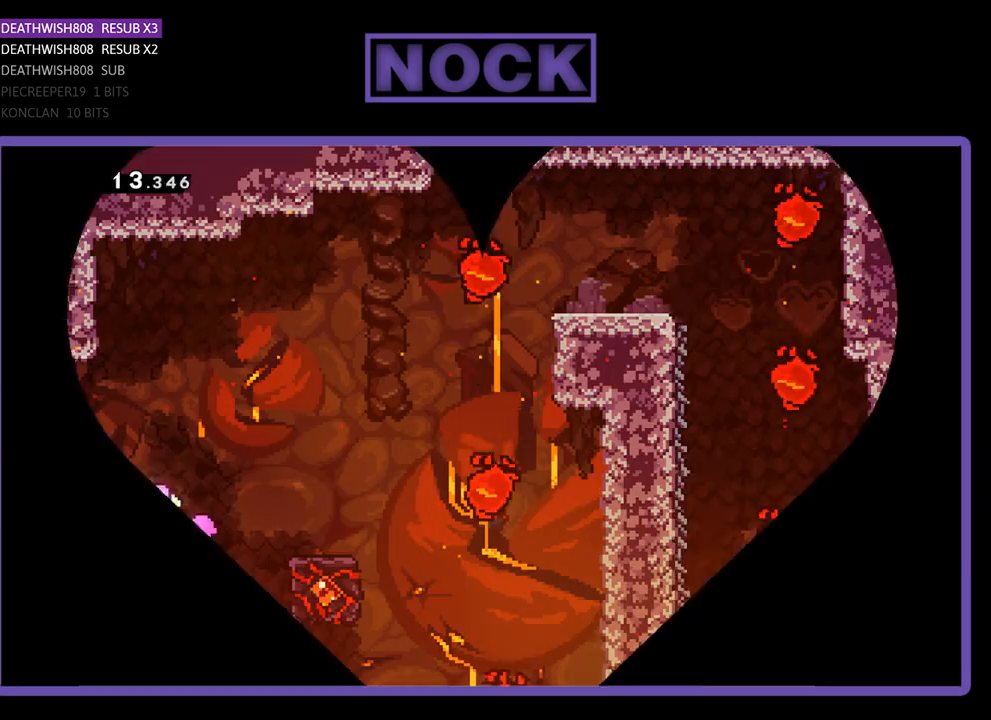
{"buttons": ["R2", "DPAD_RIGHT"], "left_stick": "center", "right_stick": "center", "events": [[200, "DPAD_RIGHT", "down"]]}
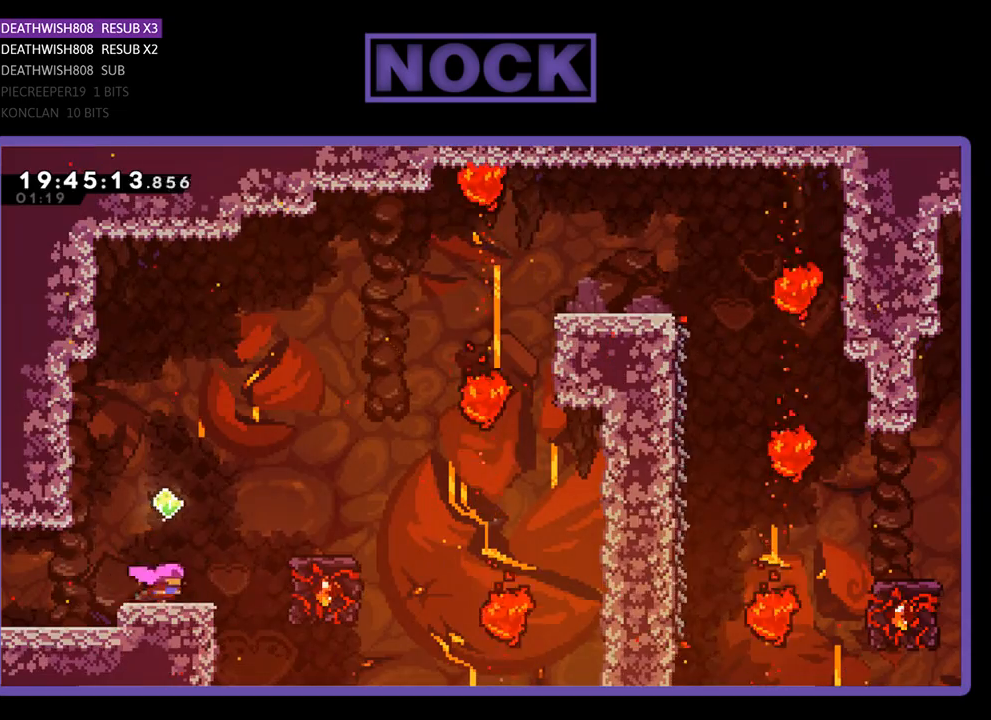
{"buttons": ["CROSS", "R2"], "left_stick": "center", "right_stick": "center", "events": [[67, "CROSS", "down"], [500, "DPAD_RIGHT", "up"]]}
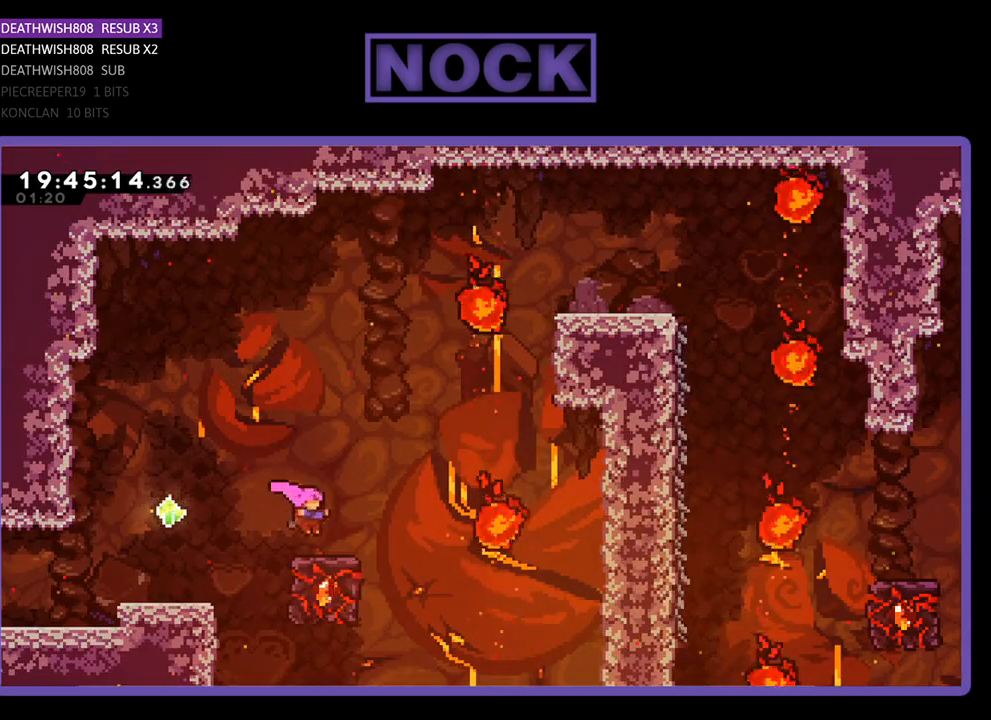
{"buttons": ["R2"], "left_stick": "center", "right_stick": "center", "events": [[33, "CROSS", "up"]]}